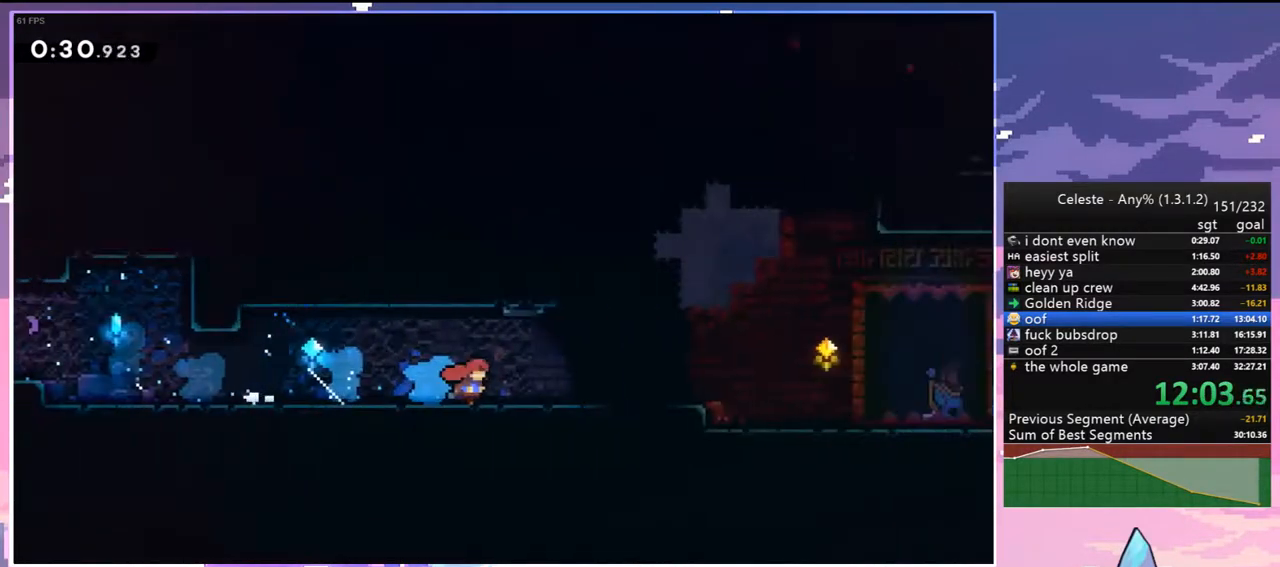
Gameplay with keyboard; each line is a JSON object with the keys held at the frame after it. "events" lists presses ("down") and releases ("up") of "dash", "down", "grab", "jump", "jump2", "left", "menu", "right", "skip" and "up" between this image and that frame as [ms after this image, input, new state], when the widget could be followed in between. No other keys are recorded. Mouse input is not recorded. Key names are as the overlay labels them; some are game actions (e.g. jump) rather than physical keys.
{"keys": ["down", "jump2", "right"], "events": [[483, "jump2", "down"]]}
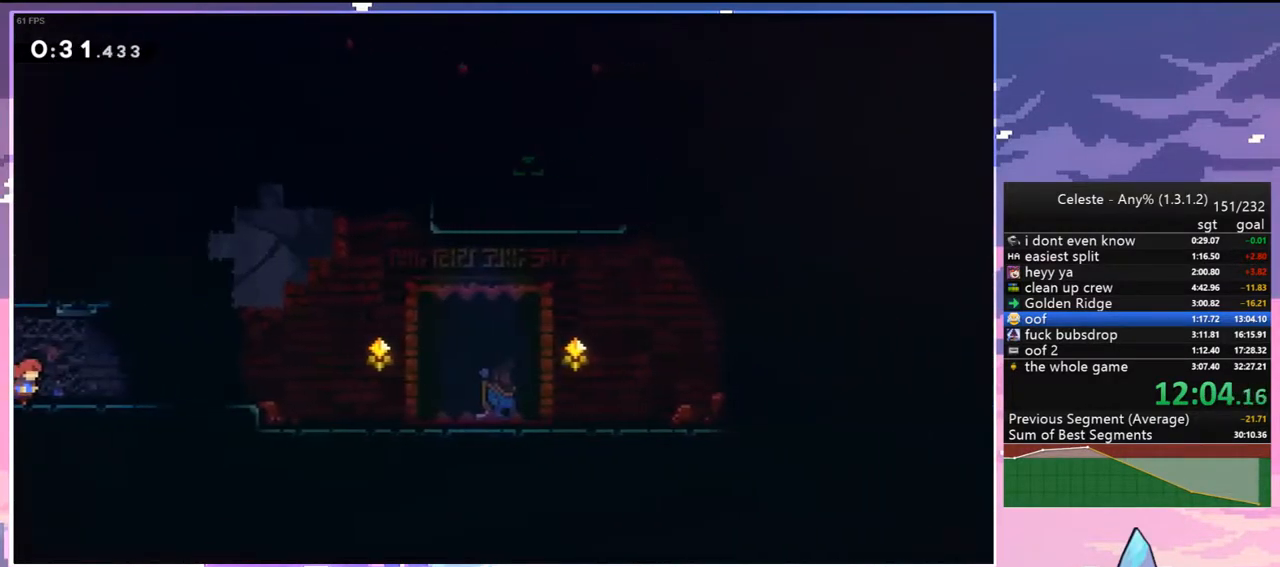
{"keys": ["menu", "skip"], "events": [[67, "dash", "down"], [67, "jump2", "up"], [217, "dash", "up"], [350, "down", "up"], [450, "menu", "down"], [500, "right", "up"], [500, "skip", "down"]]}
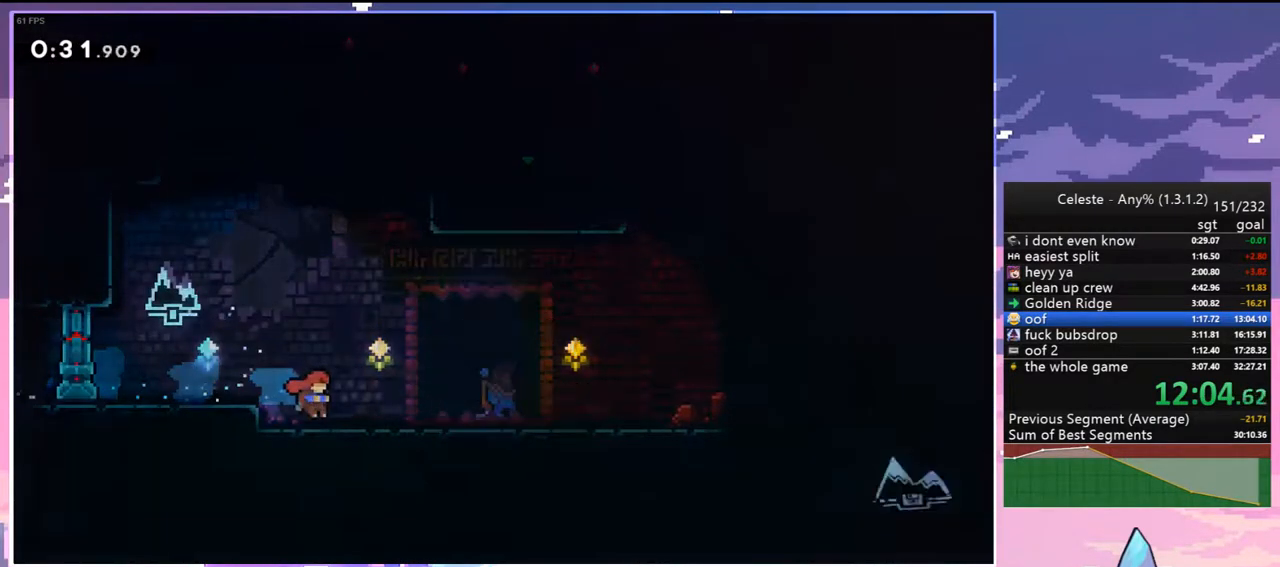
{"keys": ["right"], "events": [[83, "menu", "up"], [83, "skip", "up"], [267, "right", "down"]]}
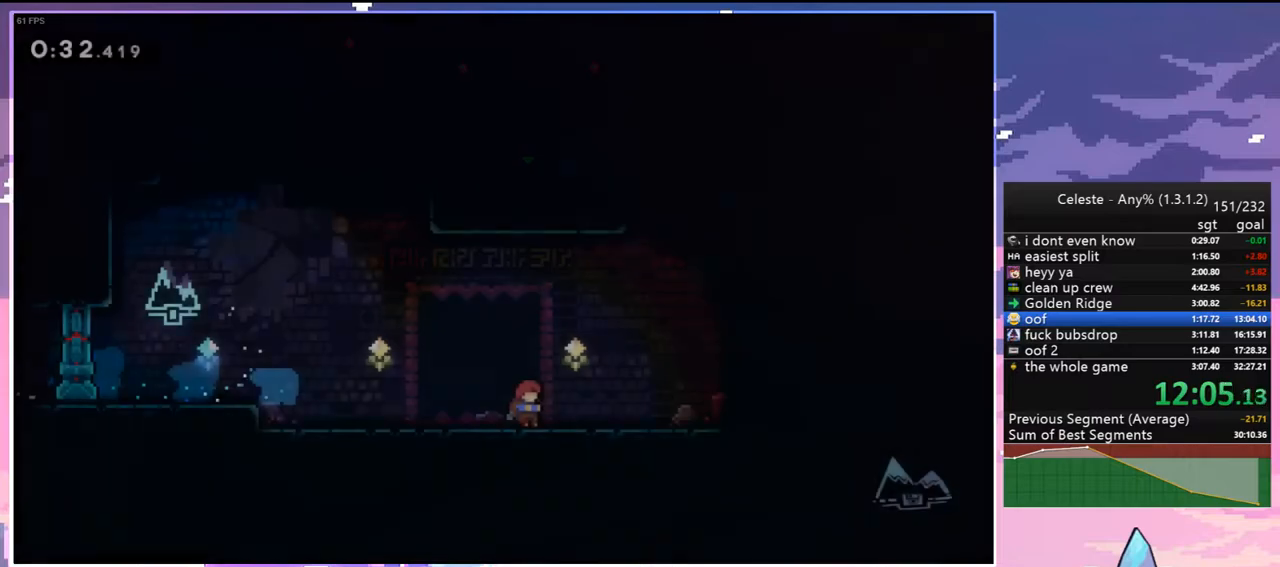
{"keys": ["dash", "up"], "events": [[100, "jump2", "down"], [433, "dash", "down"], [433, "up", "down"], [483, "jump2", "up"], [483, "right", "up"]]}
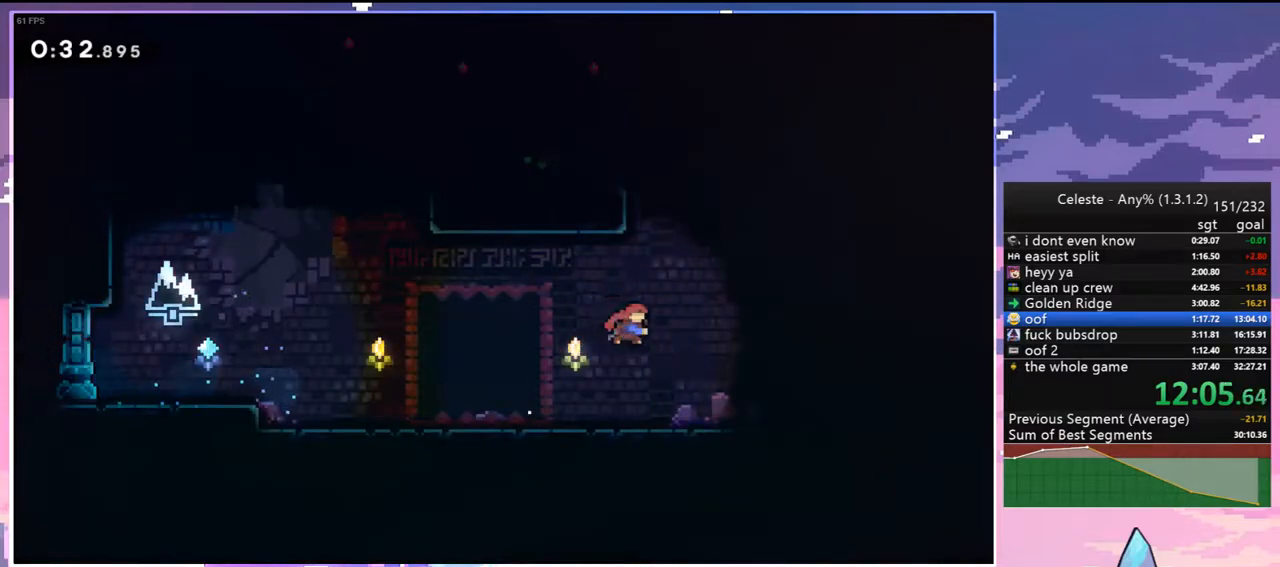
{"keys": [], "events": [[117, "grab", "down"], [167, "left", "down"], [217, "dash", "up"], [217, "jump2", "down"], [300, "grab", "up"], [300, "jump2", "up"], [350, "up", "up"], [450, "left", "up"]]}
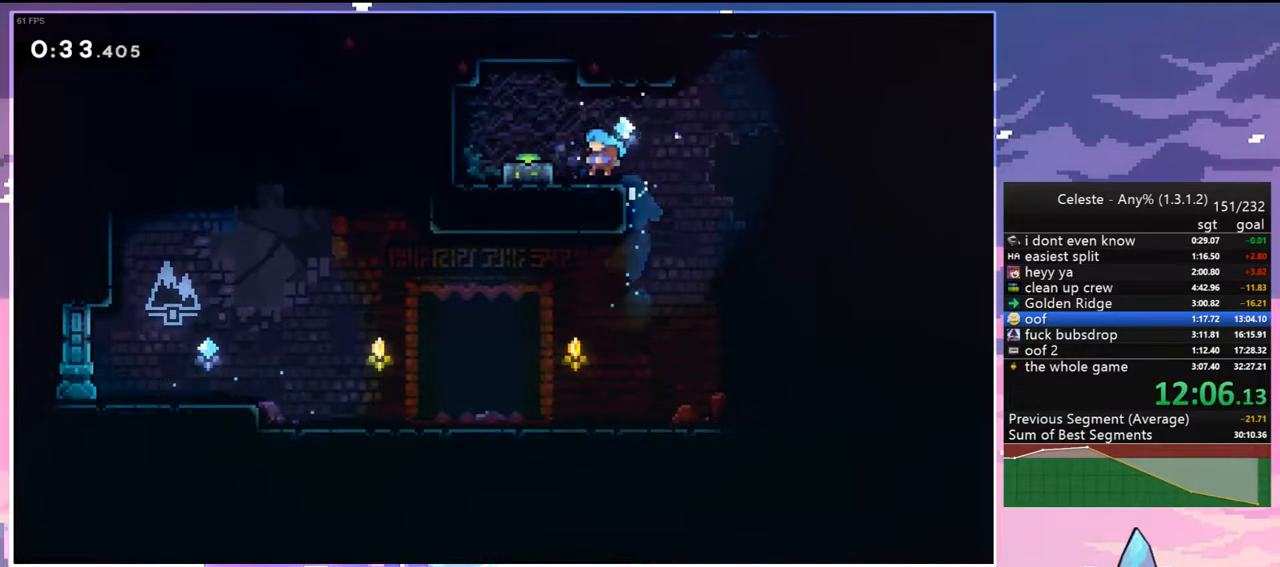
{"keys": ["dash", "down", "right"], "events": [[33, "left", "down"], [83, "jump2", "down"], [183, "dash", "down"], [183, "down", "down"], [233, "jump2", "up"], [317, "left", "up"], [417, "dash", "up"], [417, "jump2", "down"], [417, "right", "down"], [467, "jump2", "up"], [500, "dash", "down"]]}
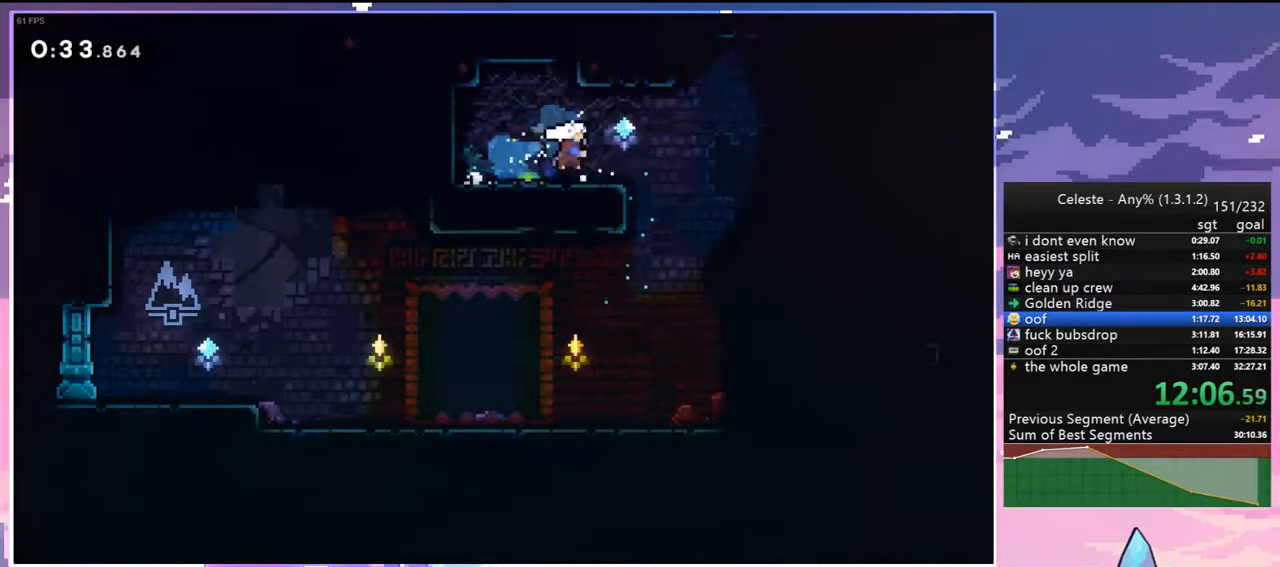
{"keys": [], "events": [[200, "dash", "up"], [383, "right", "up"], [433, "down", "up"]]}
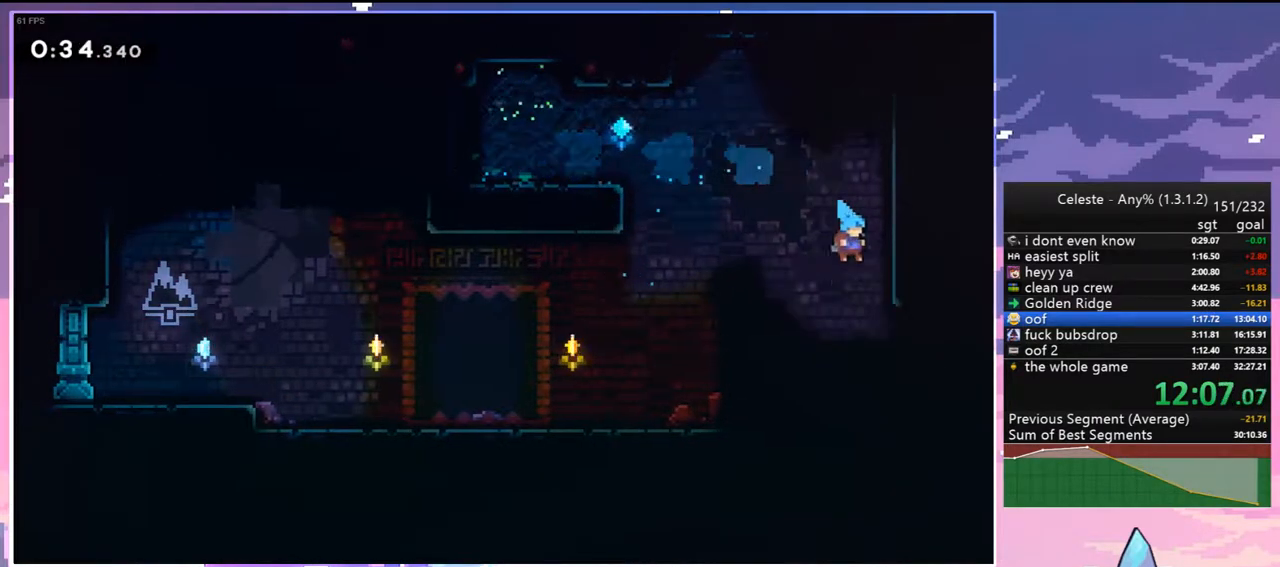
{"keys": ["dash", "right"], "events": [[167, "right", "down"], [350, "dash", "down"]]}
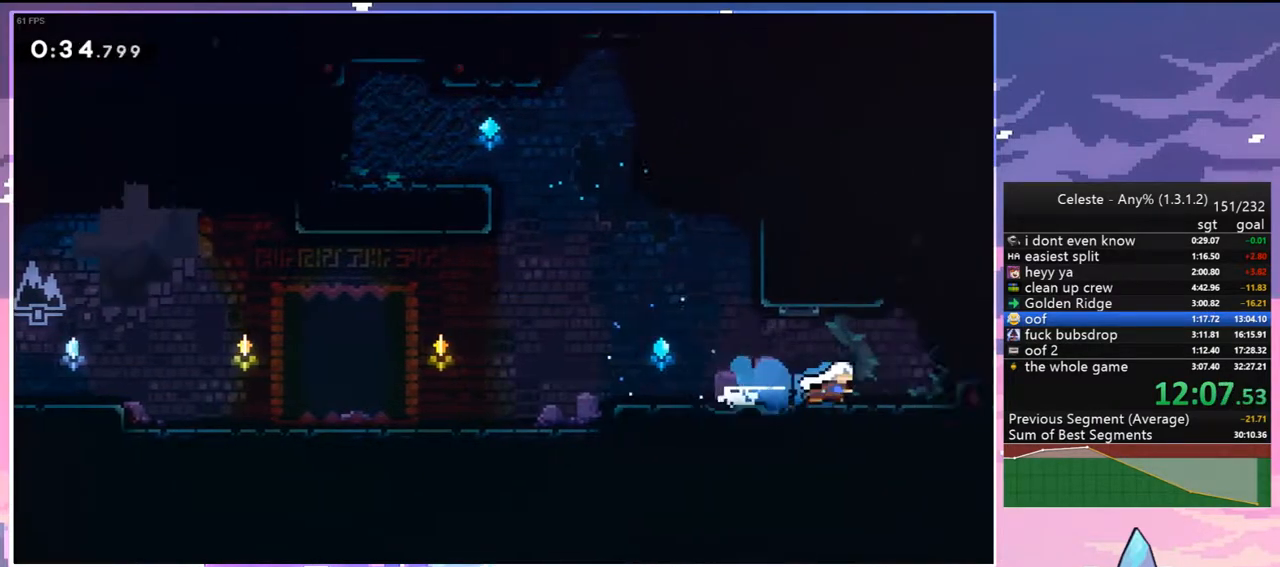
{"keys": ["dash", "grab", "right", "up"], "events": [[33, "jump2", "down"], [83, "dash", "up"], [133, "up", "down"], [233, "jump2", "up"], [317, "dash", "down"], [417, "grab", "down"]]}
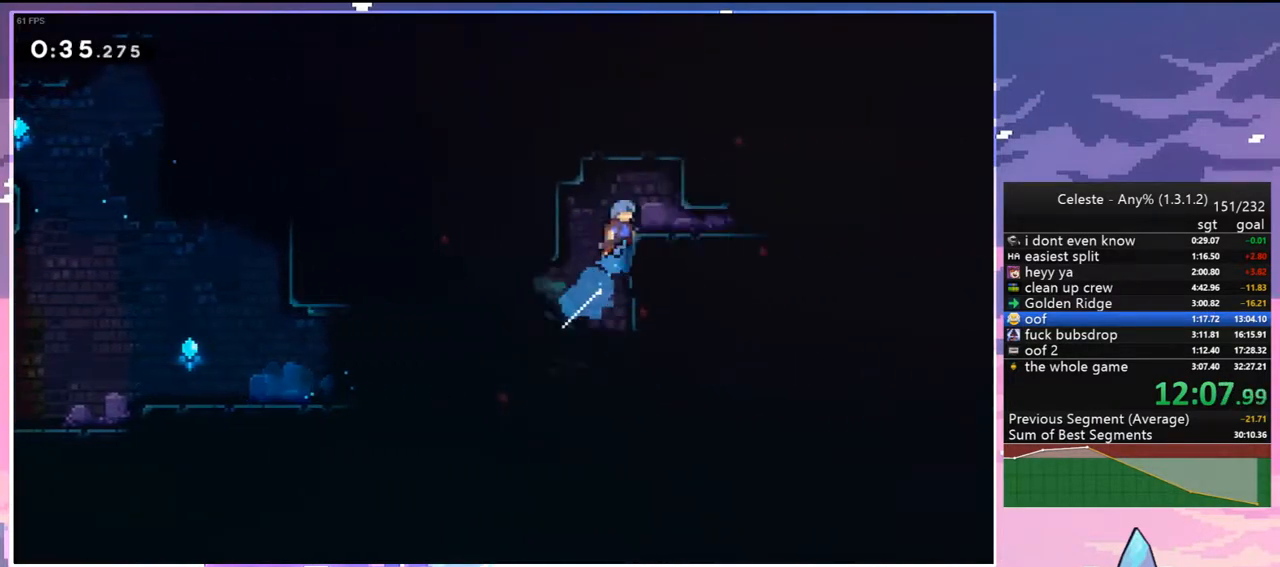
{"keys": ["down", "right"], "events": [[17, "dash", "up"], [17, "jump2", "down"], [100, "grab", "up"], [100, "jump2", "up"], [150, "up", "up"], [283, "down", "down"], [333, "dash", "down"], [483, "dash", "up"]]}
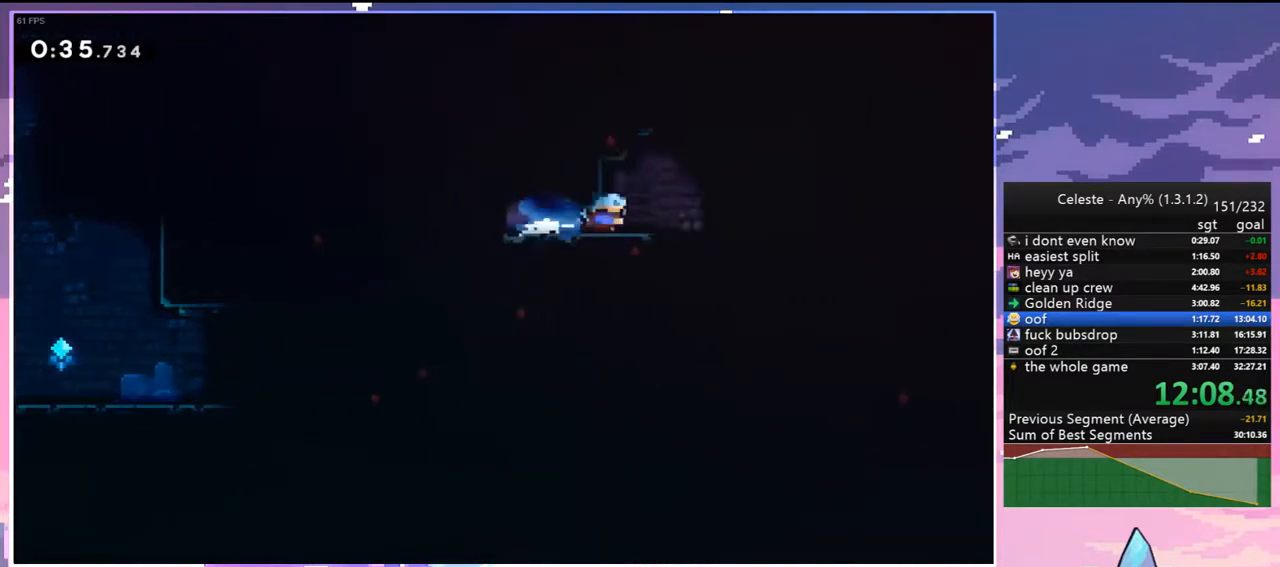
{"keys": ["right"], "events": [[17, "jump2", "down"], [67, "jump2", "up"], [117, "dash", "down"], [167, "dash", "up"], [450, "down", "up"]]}
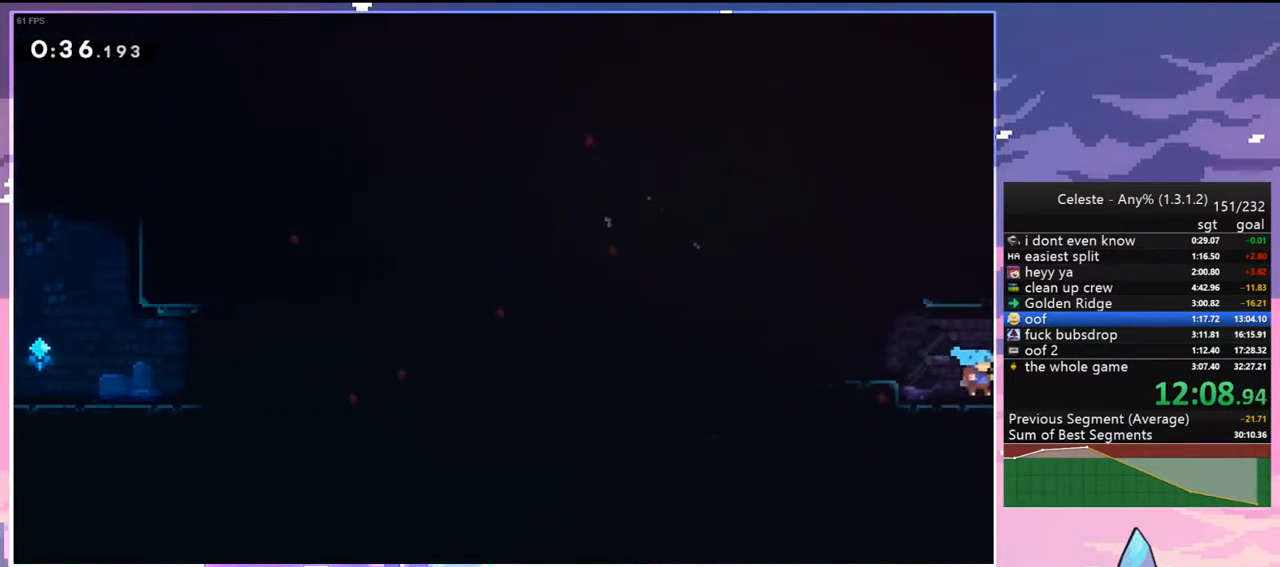
{"keys": ["right"], "events": []}
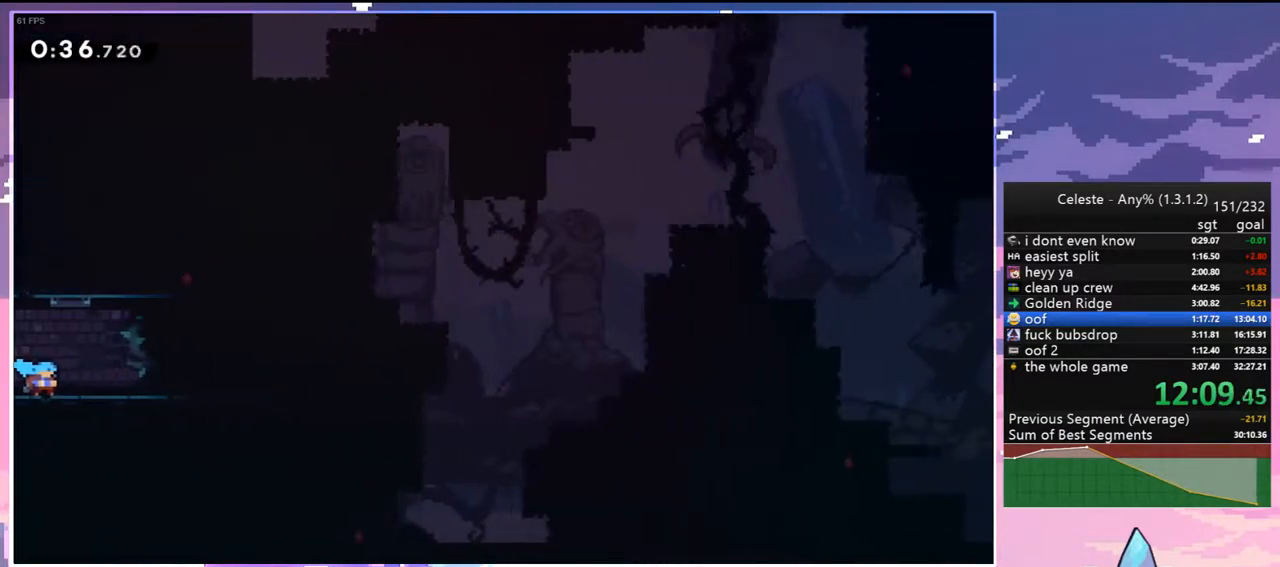
{"keys": ["dash", "up"], "events": [[200, "jump2", "down"], [383, "jump2", "up"], [383, "up", "down"], [433, "dash", "down"], [433, "right", "up"]]}
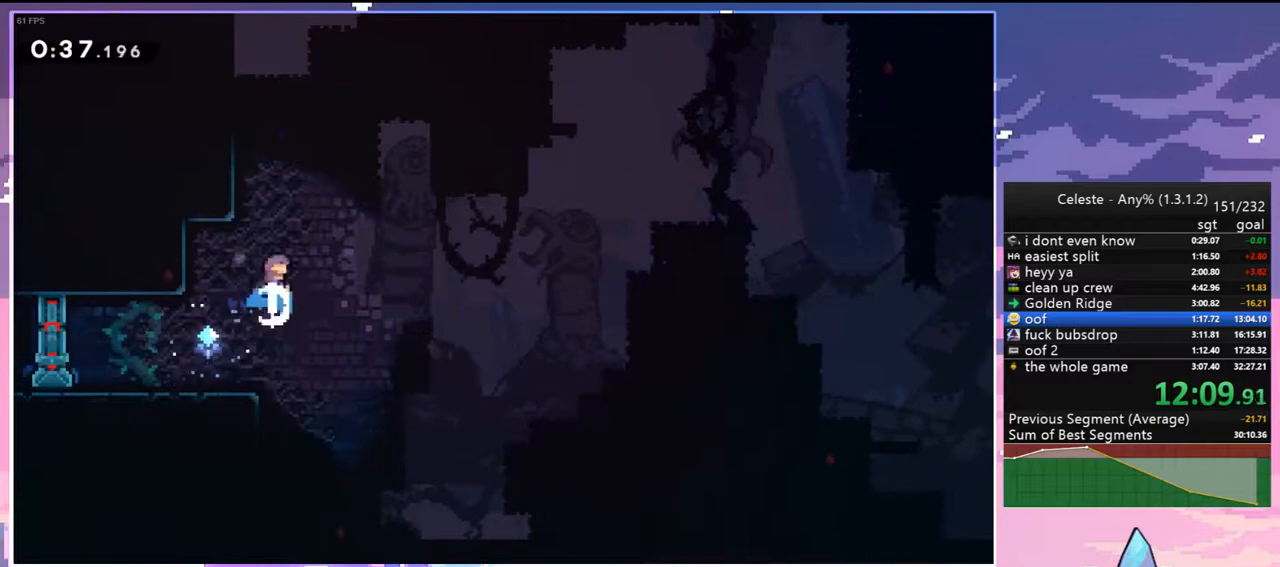
{"keys": ["grab", "jump2", "left", "up"], "events": [[167, "left", "down"], [217, "grab", "down"], [300, "dash", "up"], [300, "jump2", "down"], [450, "jump2", "up"], [500, "jump2", "down"]]}
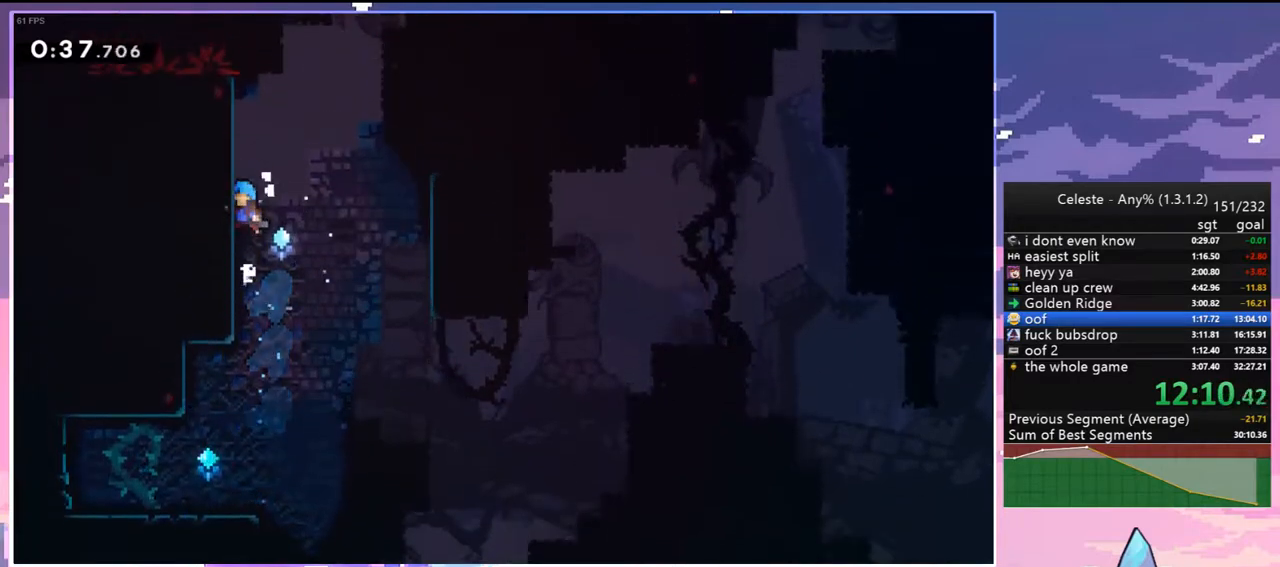
{"keys": ["jump2", "right"], "events": [[133, "grab", "up"], [133, "jump2", "up"], [133, "up", "up"], [183, "left", "up"], [183, "right", "down"], [233, "jump2", "down"]]}
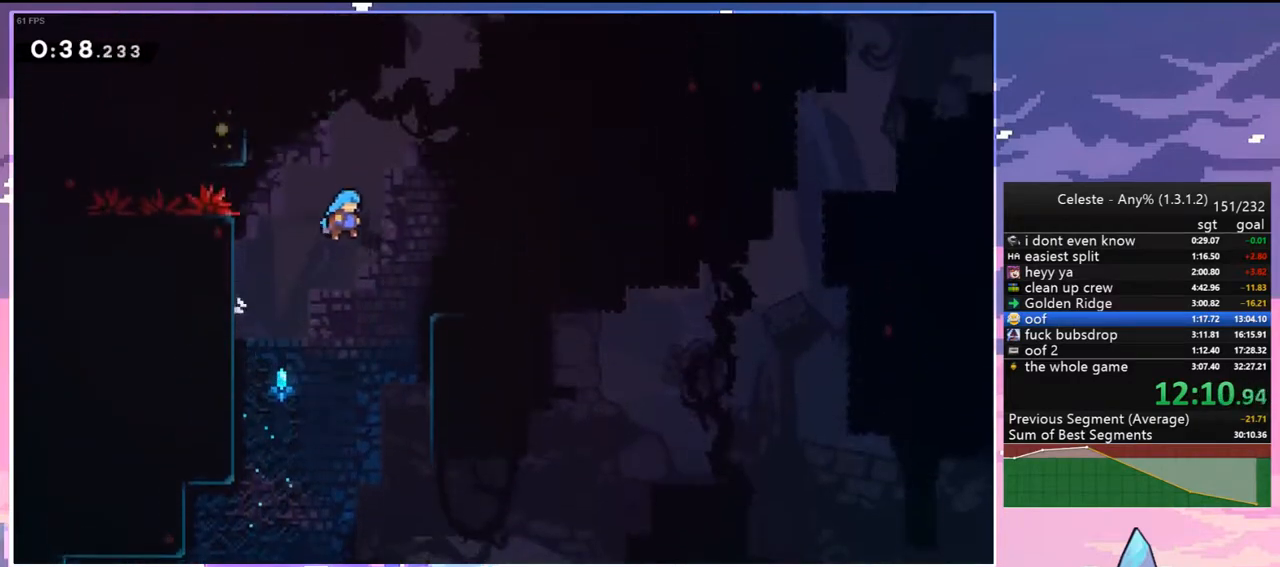
{"keys": ["jump2", "left", "up"], "events": [[100, "jump2", "up"], [333, "jump2", "down"], [383, "left", "down"], [383, "right", "up"], [433, "up", "down"]]}
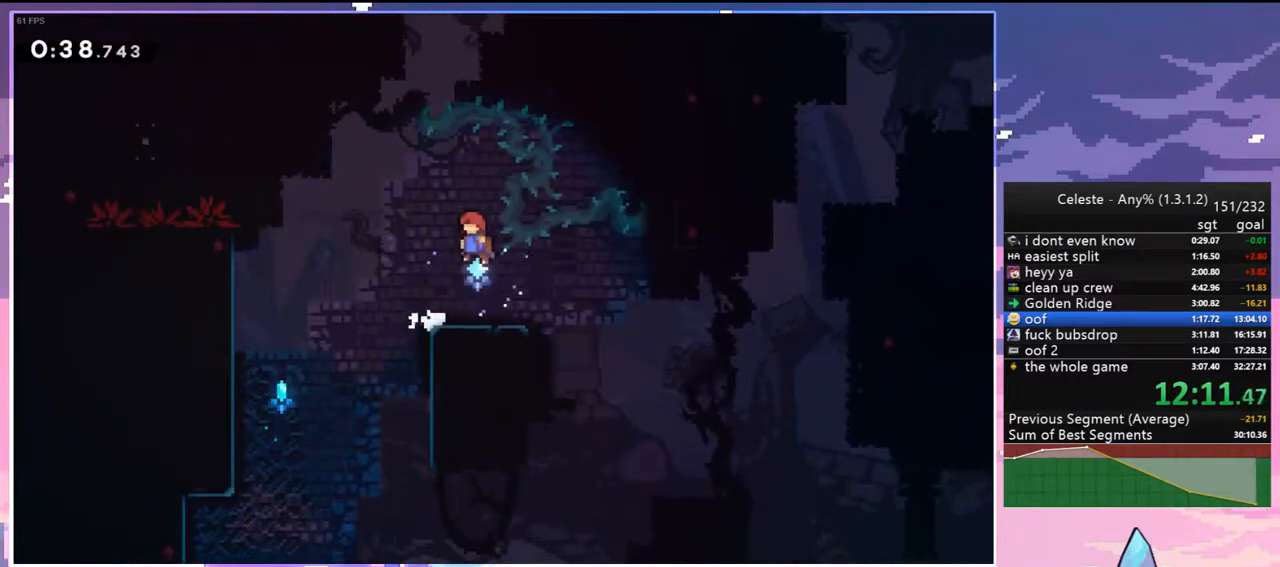
{"keys": ["grab", "left", "up"], "events": [[117, "dash", "down"], [300, "grab", "down"], [300, "jump2", "up"], [500, "dash", "up"]]}
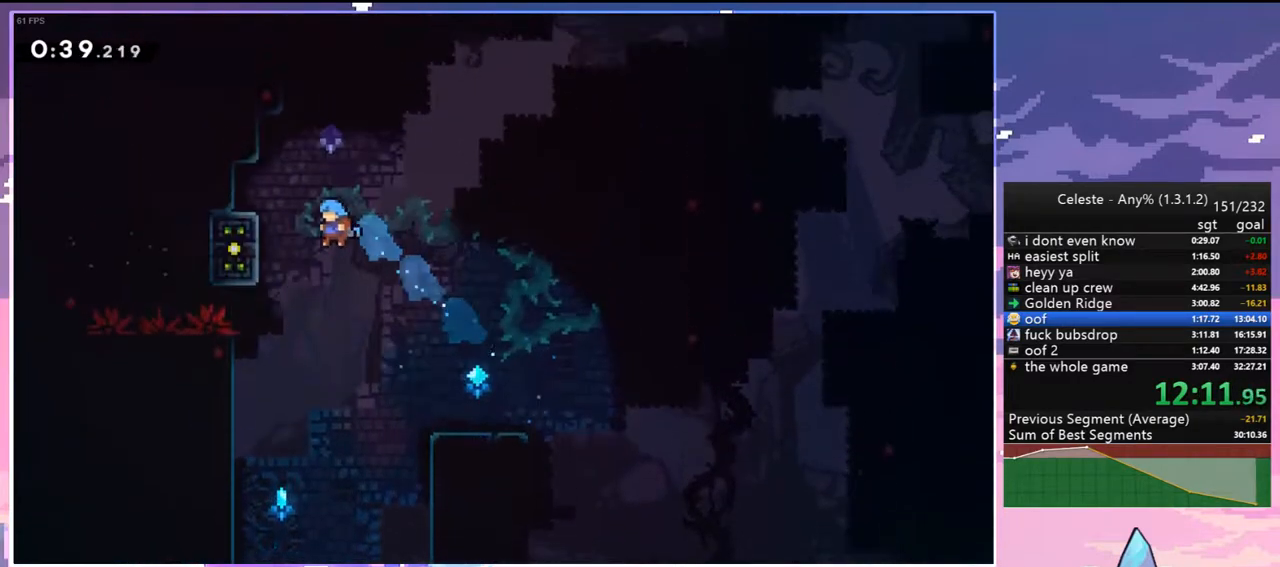
{"keys": ["grab", "left", "up"], "events": [[183, "jump2", "down"], [467, "jump2", "up"]]}
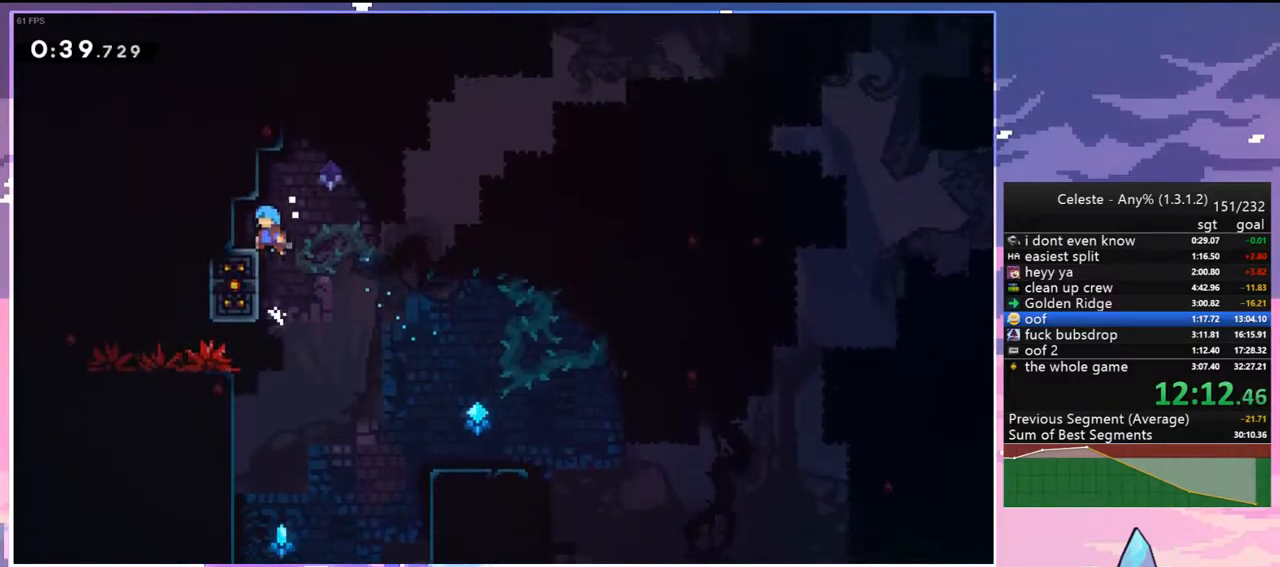
{"keys": [], "events": [[333, "grab", "up"], [333, "up", "up"], [433, "left", "up"]]}
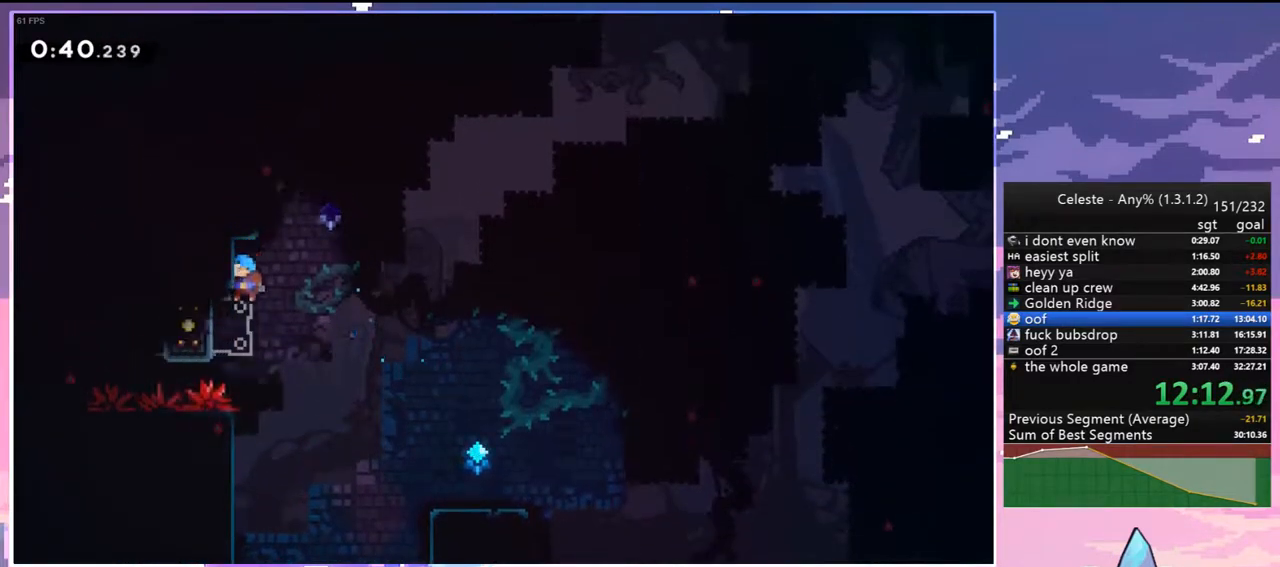
{"keys": ["down", "right"], "events": [[17, "jump2", "down"], [17, "right", "down"], [350, "down", "down"], [350, "jump2", "up"]]}
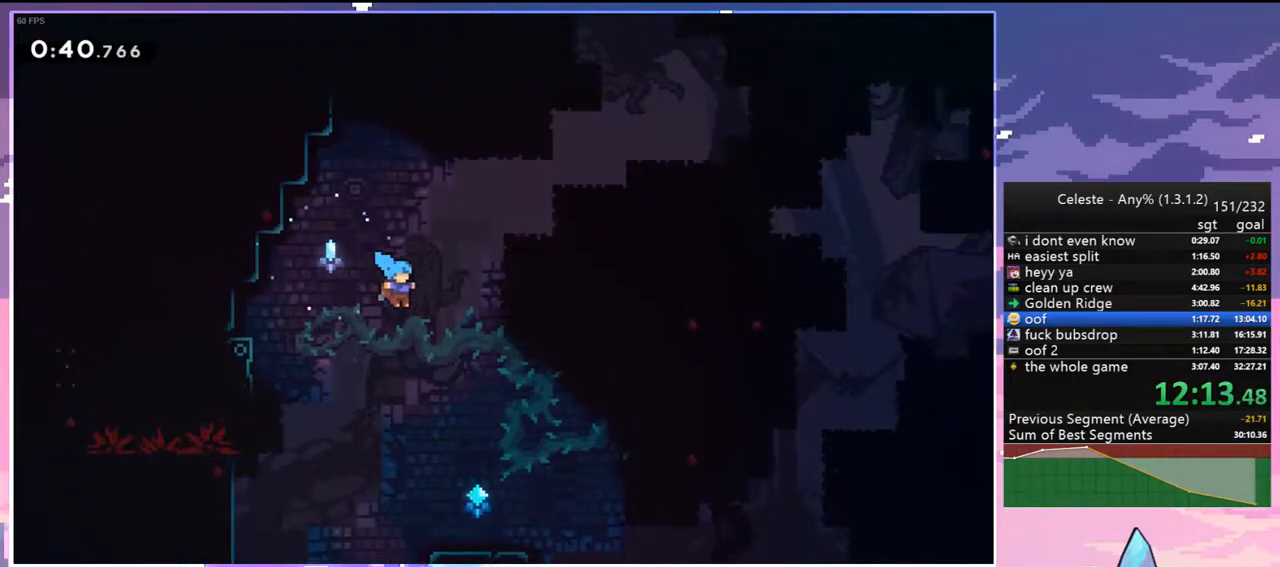
{"keys": ["jump2", "left", "up"], "events": [[183, "right", "up"], [267, "left", "down"], [317, "down", "up"], [417, "jump2", "down"], [500, "up", "down"]]}
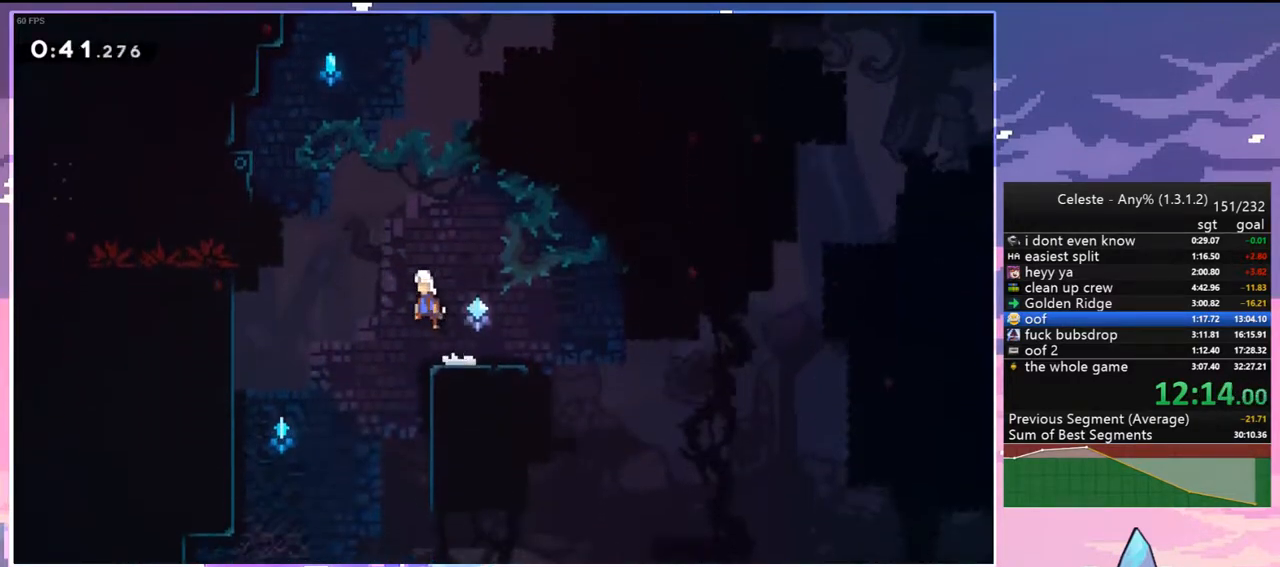
{"keys": ["grab", "left", "up"], "events": [[200, "dash", "down"], [250, "jump2", "up"], [283, "grab", "down"], [433, "dash", "up"]]}
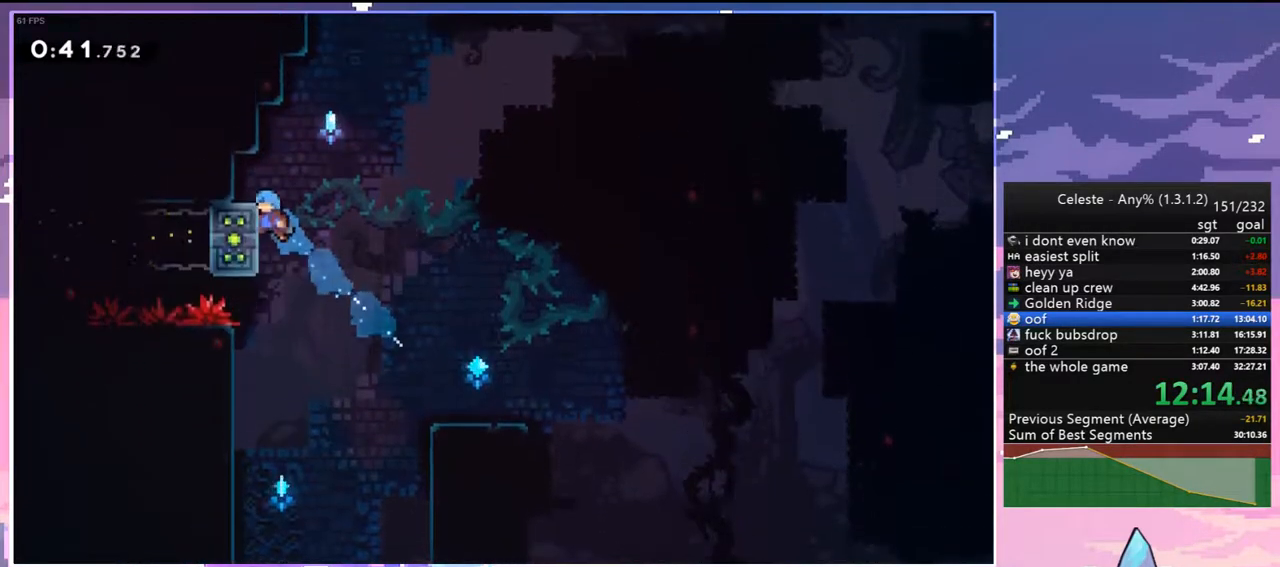
{"keys": [], "events": [[400, "grab", "up"], [400, "left", "up"], [400, "up", "up"]]}
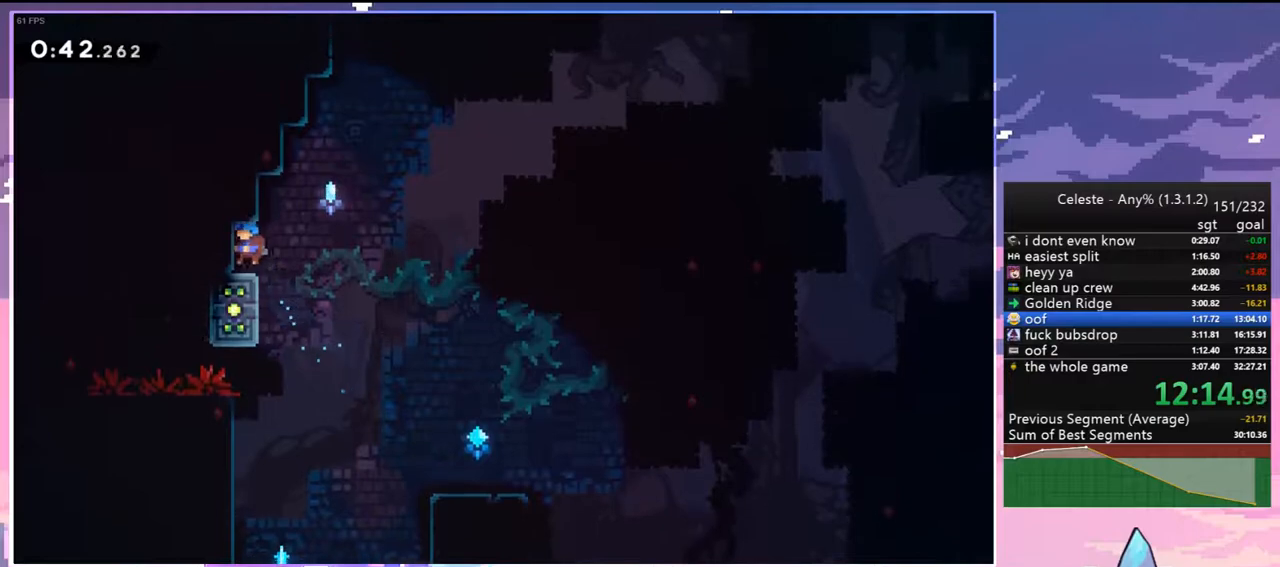
{"keys": ["right"], "events": [[33, "left", "down"], [83, "dash", "down"], [83, "down", "down"], [183, "right", "down"], [267, "jump2", "down"], [267, "left", "up"], [317, "dash", "up"], [317, "down", "up"], [417, "jump2", "up"]]}
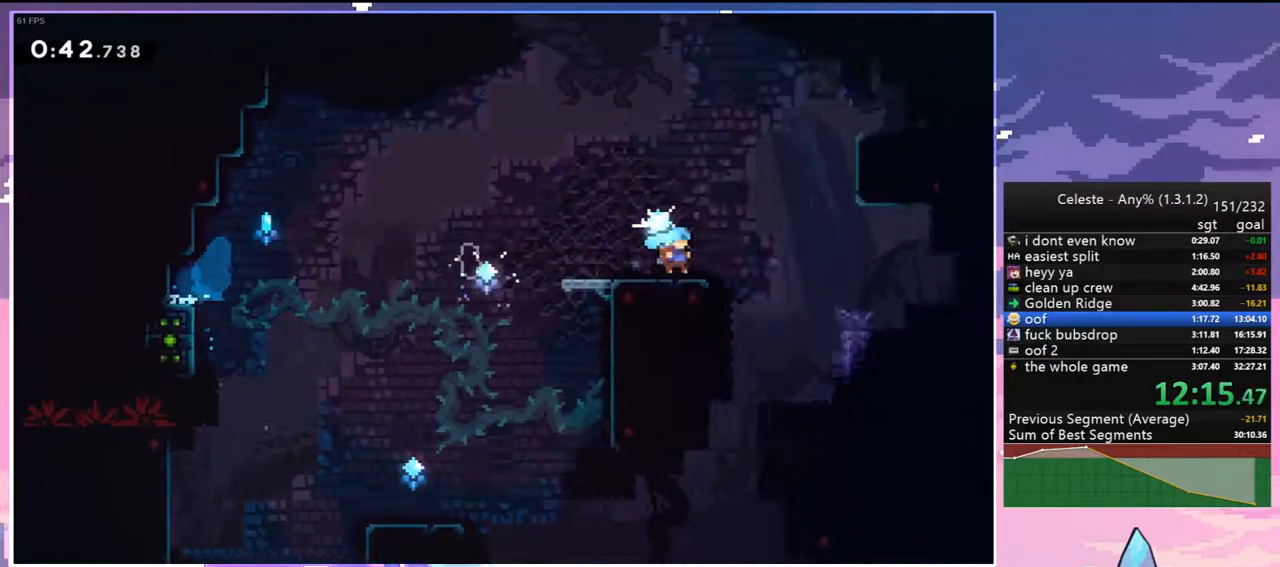
{"keys": ["dash", "grab", "right", "up"], "events": [[100, "jump2", "down"], [283, "up", "down"], [383, "dash", "down"], [383, "jump2", "up"], [483, "grab", "down"]]}
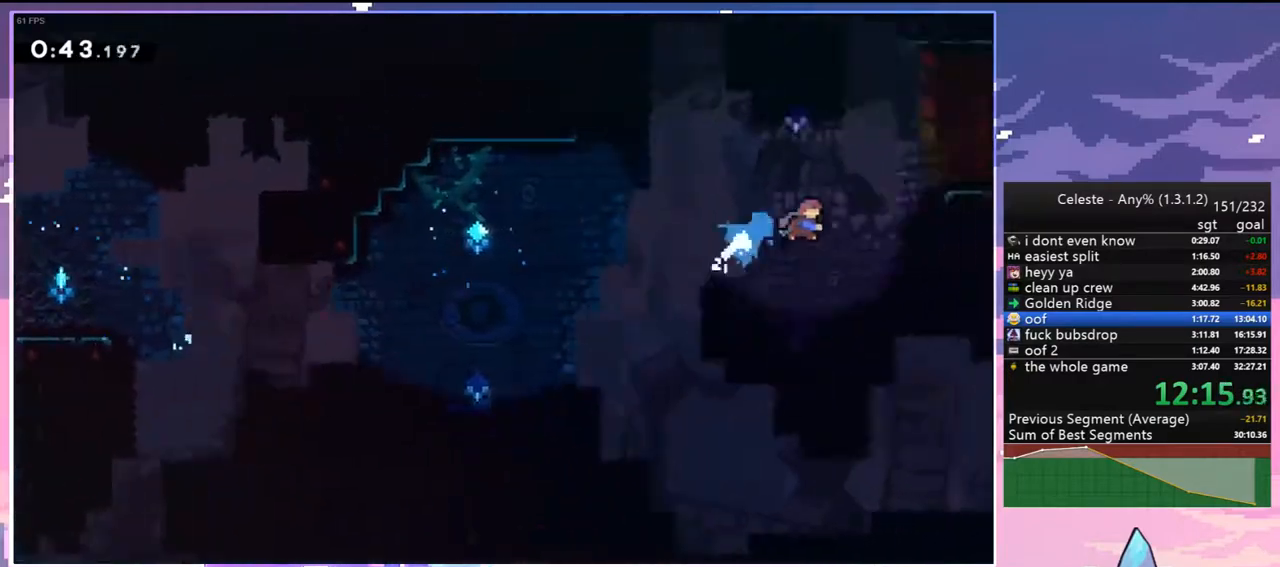
{"keys": ["down", "right"], "events": [[67, "jump2", "down"], [117, "dash", "up"], [117, "grab", "up"], [167, "jump2", "up"], [267, "up", "up"], [400, "down", "down"]]}
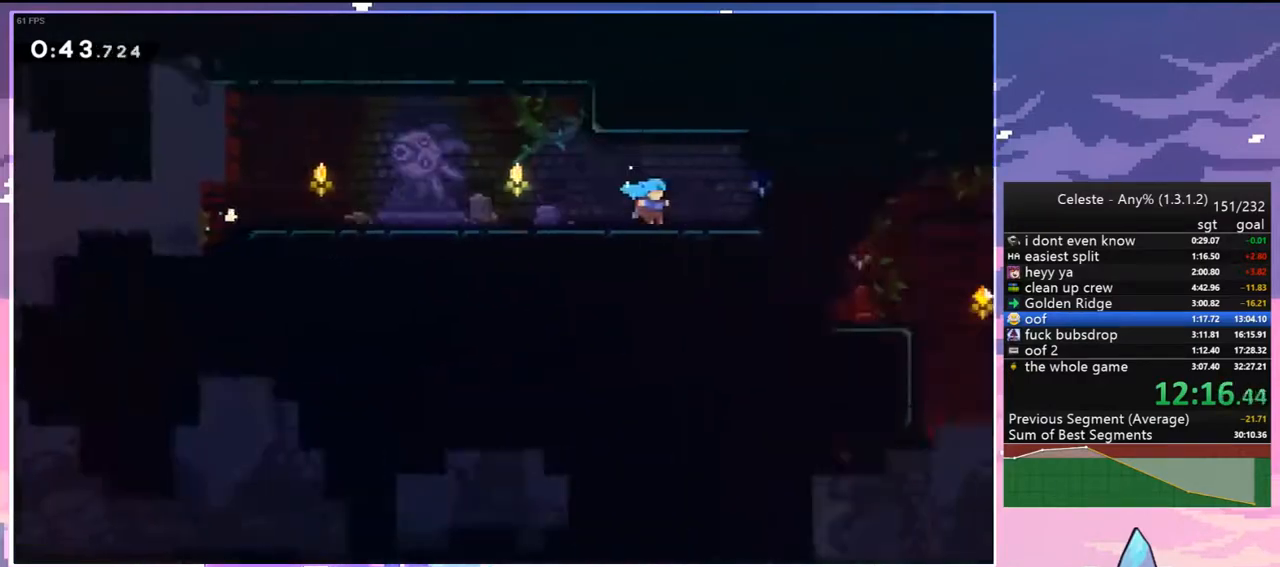
{"keys": ["down", "right"], "events": [[33, "down", "up"], [467, "down", "down"]]}
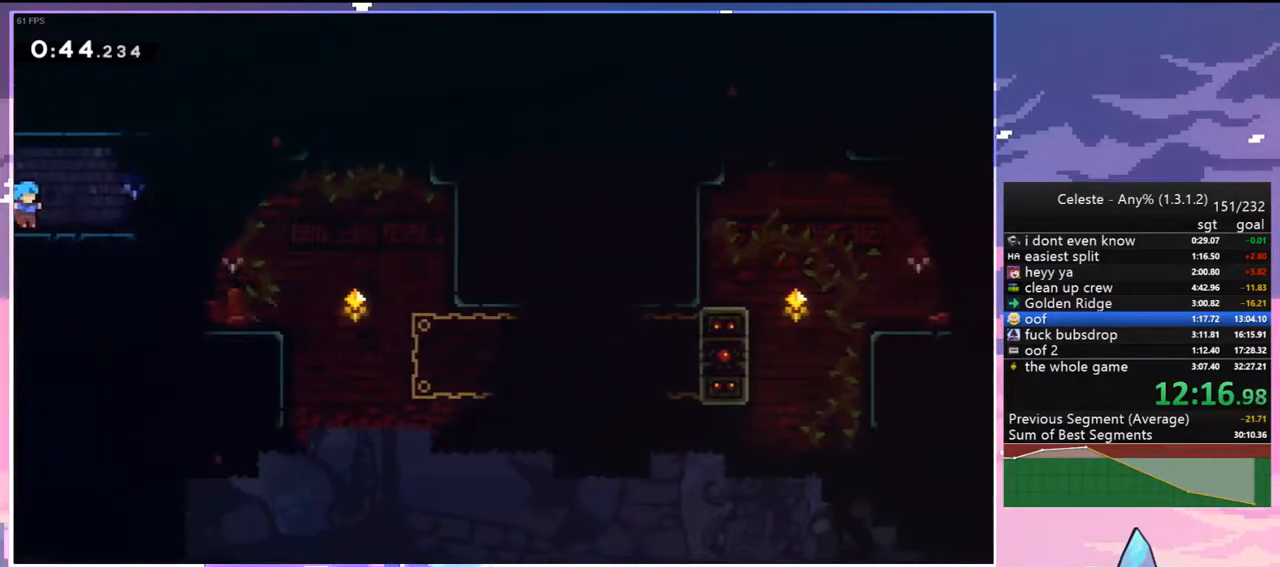
{"keys": ["down", "right"], "events": []}
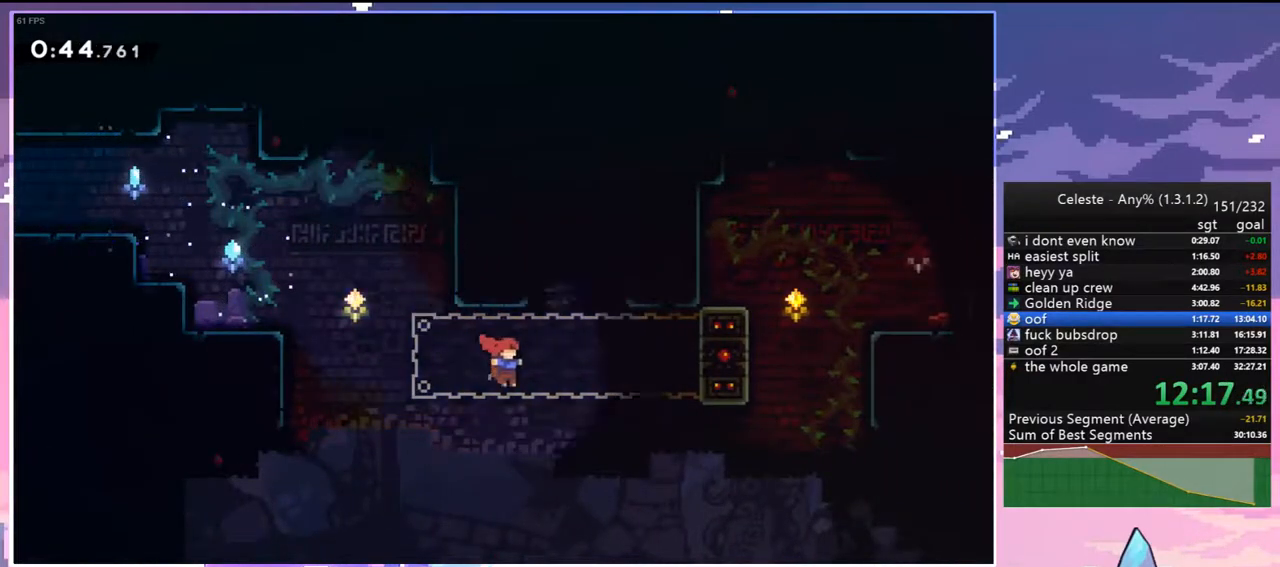
{"keys": ["dash", "grab", "right", "up"], "events": [[17, "down", "up"], [117, "up", "down"], [217, "dash", "down"], [400, "grab", "down"]]}